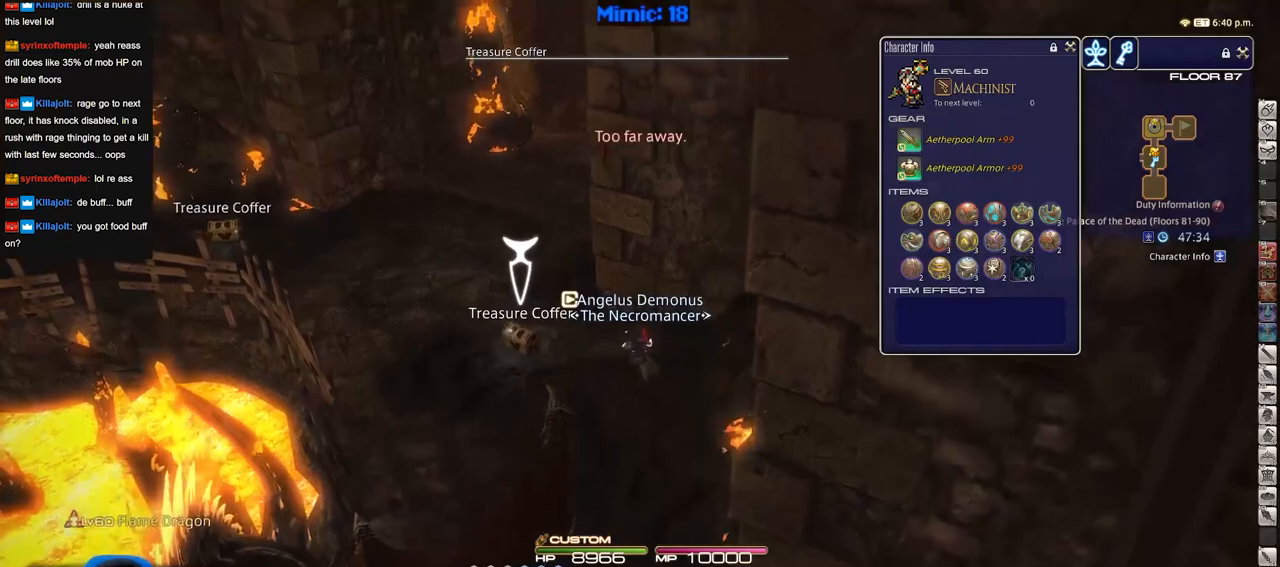
Gameplay with keyboard; each line is a JSON object with the keys held at the frame after it. "events" lists presses ("down") and releases ("up") of "a", "alt", "caps_lock", "ctrl", "d", "down", "e", "escape", "f", "f1", "f10", "f11", "f12", "f2", "f3", "f4", "f5", "f6", "f7", "f8", "f9", "g", "h", "i", "j", "k", "l", "lbracket", "left", "o", "p", "q", "r", "rbracket", "right", "s", "shift", "space", "super", "t", "tab", "u", "up", "w" and "y" between this image and that frame as [ms after this image, input, new state], when the widget could be followed in between. No other keys are recorded. Mouse input is not recorded.
{"keys": ["q", "w"], "events": [[150, "p", "down"], [184, "p", "up"], [234, "p", "down"], [384, "p", "up"], [467, "q", "down"]]}
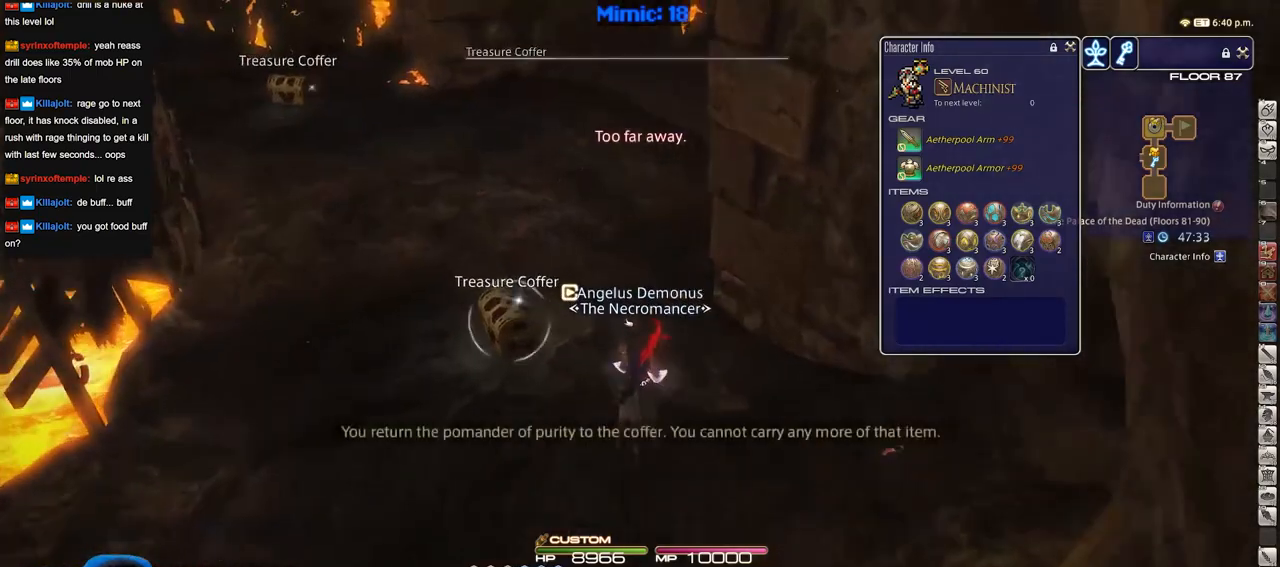
{"keys": ["q", "w"], "events": [[117, "q", "up"], [434, "q", "down"]]}
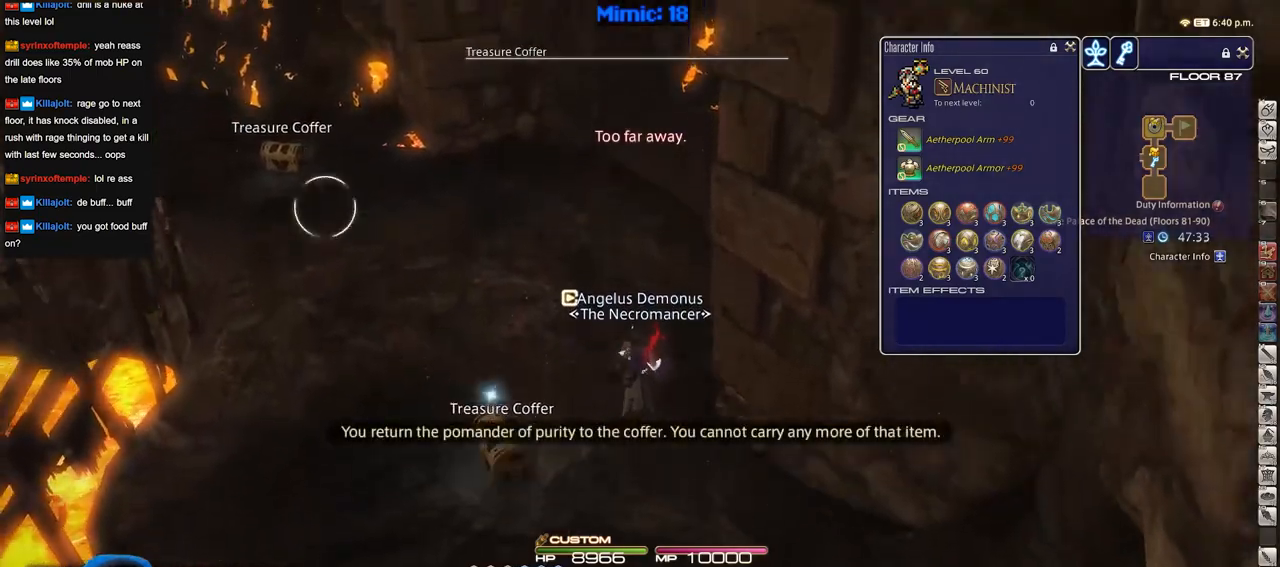
{"keys": ["p", "w"], "events": [[84, "q", "up"], [317, "p", "down"]]}
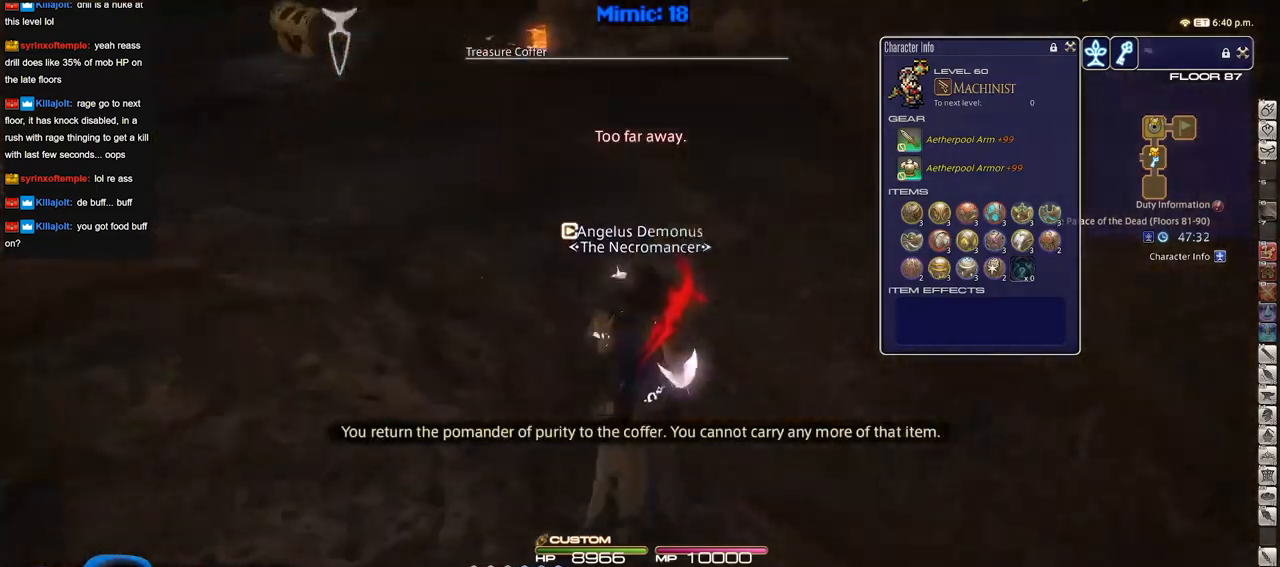
{"keys": ["d", "p", "w"], "events": [[333, "d", "down"]]}
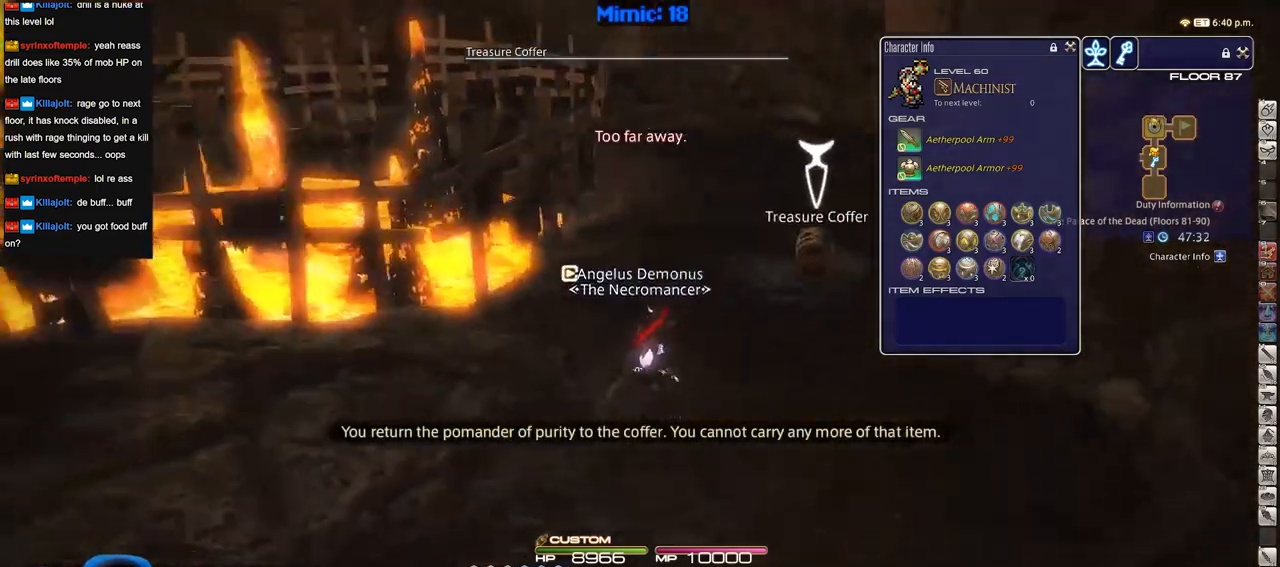
{"keys": ["a"], "events": [[117, "p", "up"], [384, "a", "down"], [484, "d", "up"], [484, "w", "up"]]}
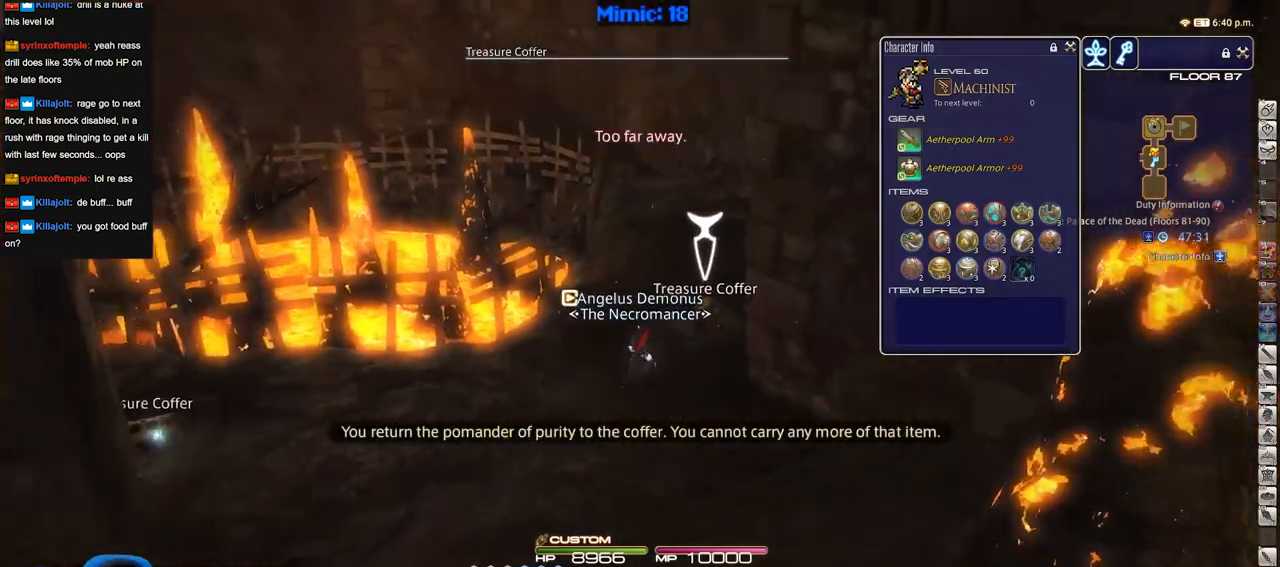
{"keys": ["a"], "events": [[33, "p", "down"], [217, "p", "up"], [267, "p", "down"], [500, "p", "up"]]}
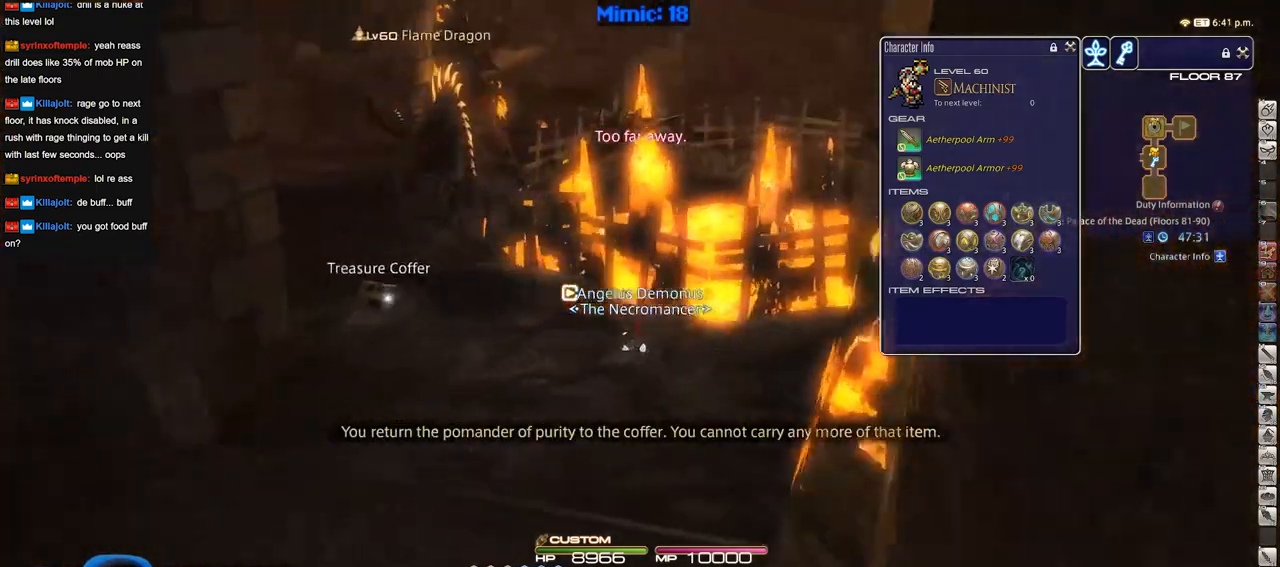
{"keys": ["a", "w"], "events": [[100, "w", "down"], [150, "p", "down"], [284, "p", "up"]]}
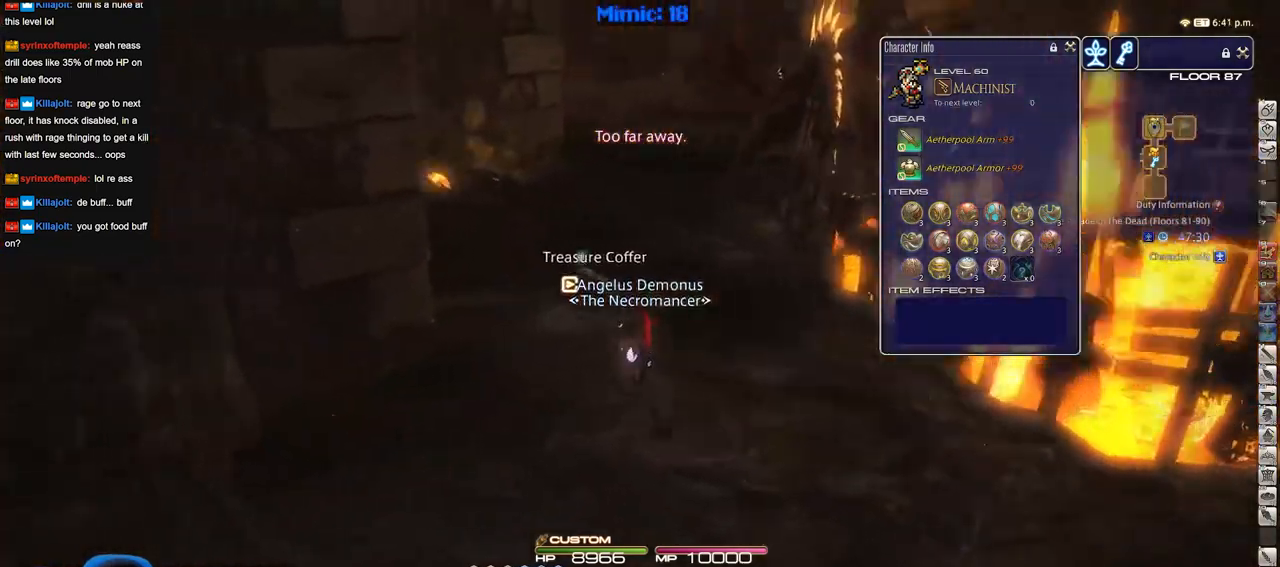
{"keys": ["a", "w"], "events": [[16, "p", "down"], [117, "a", "up"], [117, "p", "up"], [433, "a", "down"]]}
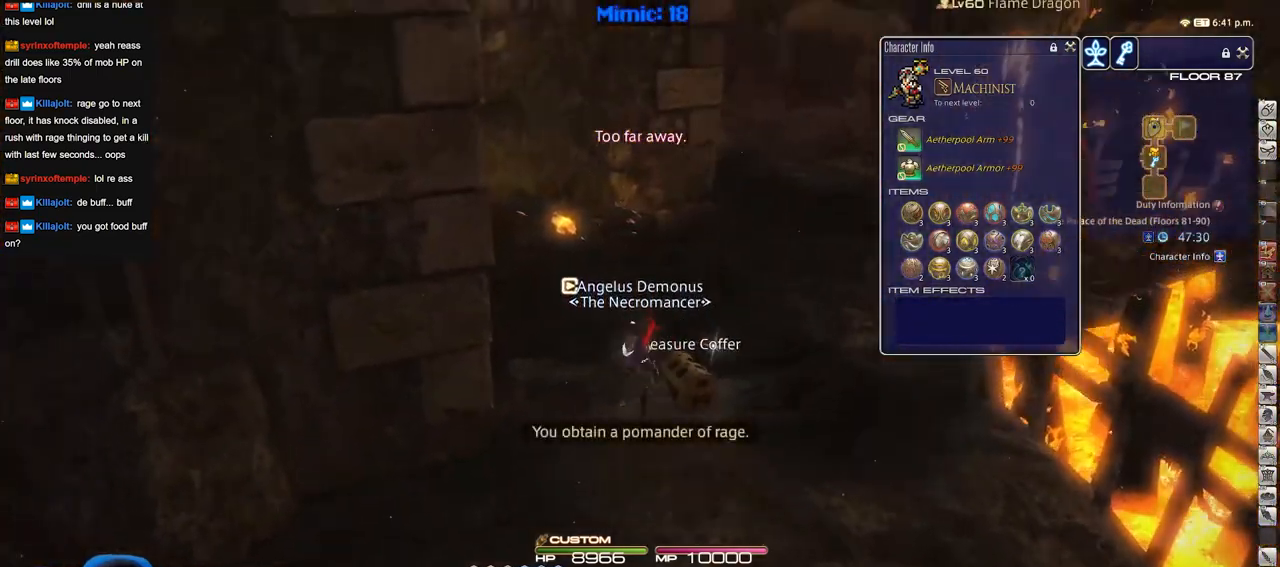
{"keys": ["w"], "events": [[84, "a", "up"]]}
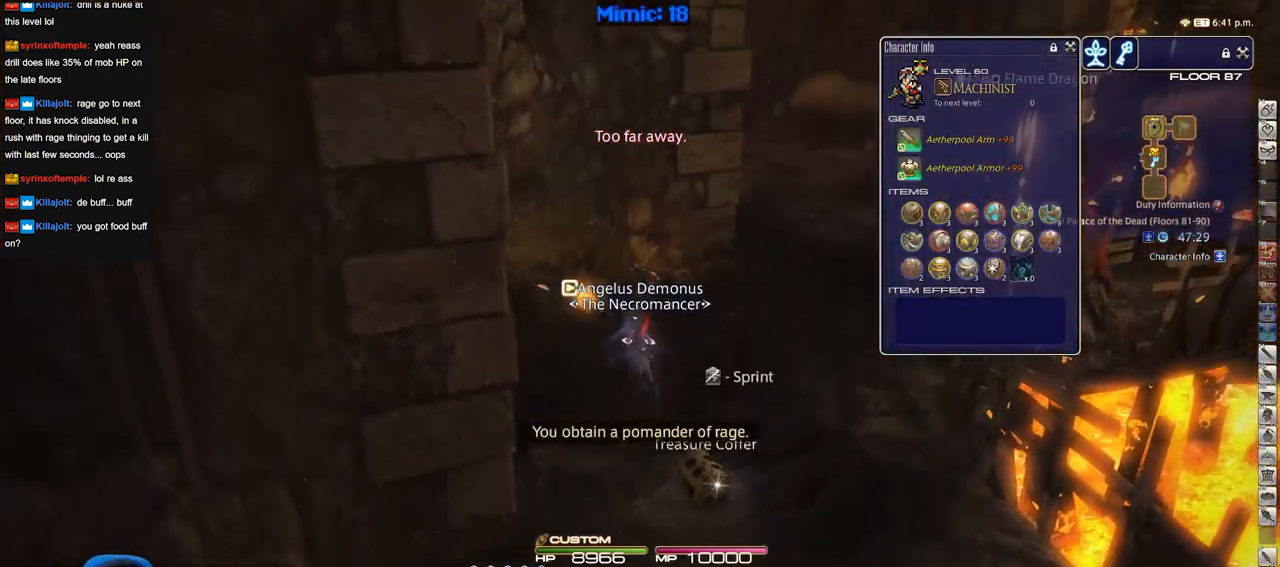
{"keys": ["w"], "events": []}
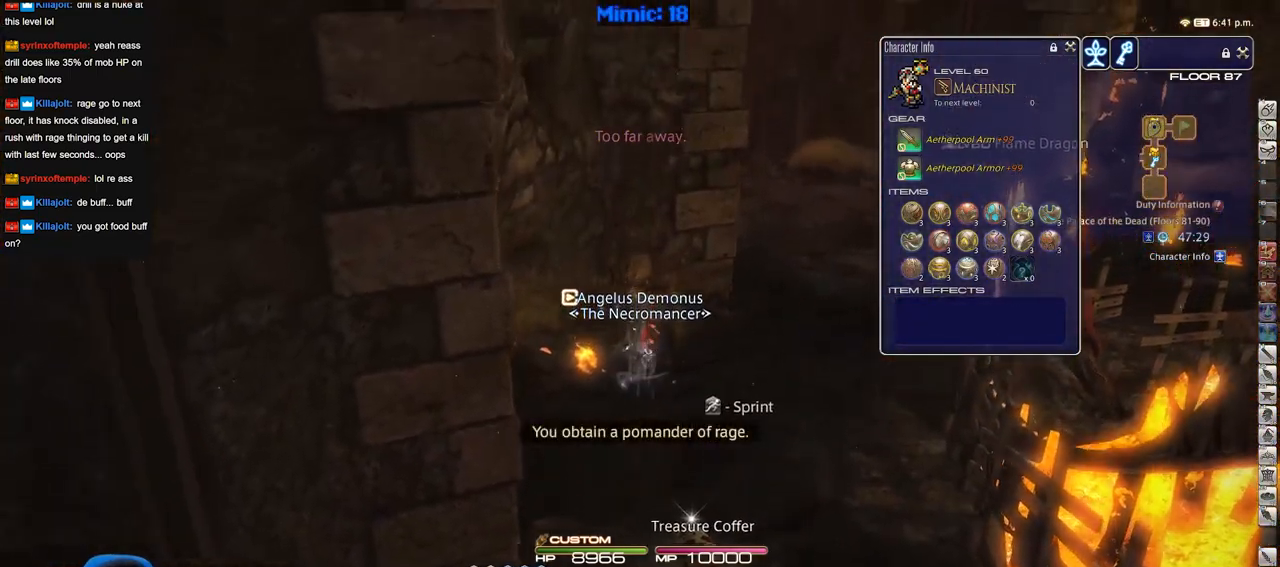
{"keys": ["w"], "events": [[17, "d", "down"], [351, "d", "up"]]}
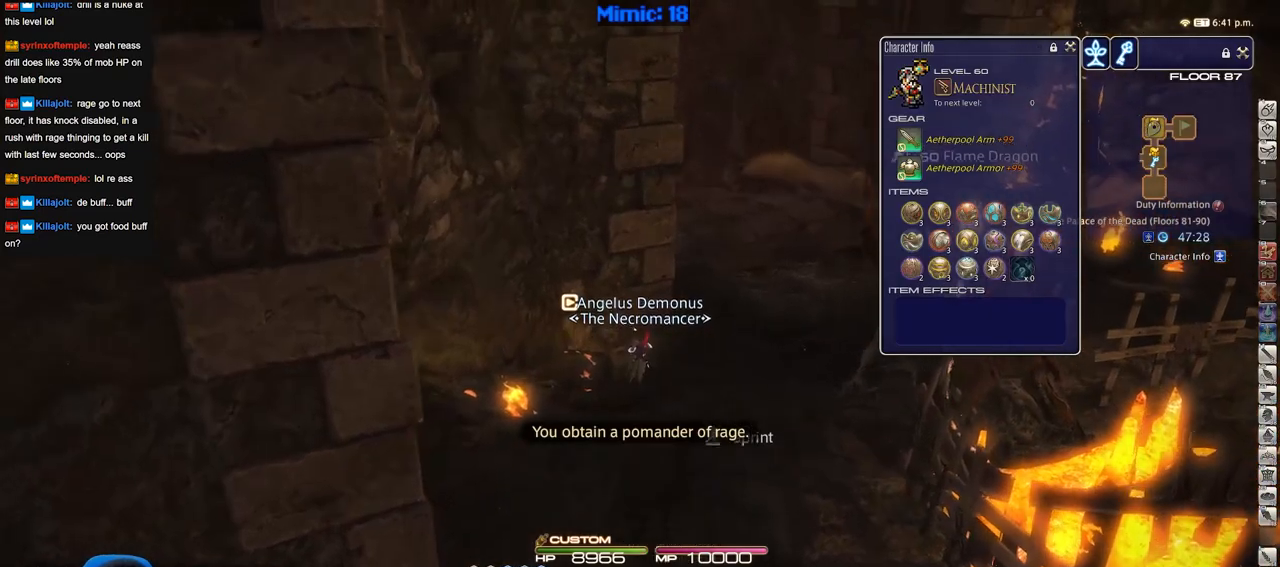
{"keys": ["w"], "events": [[267, "d", "down"], [500, "d", "up"]]}
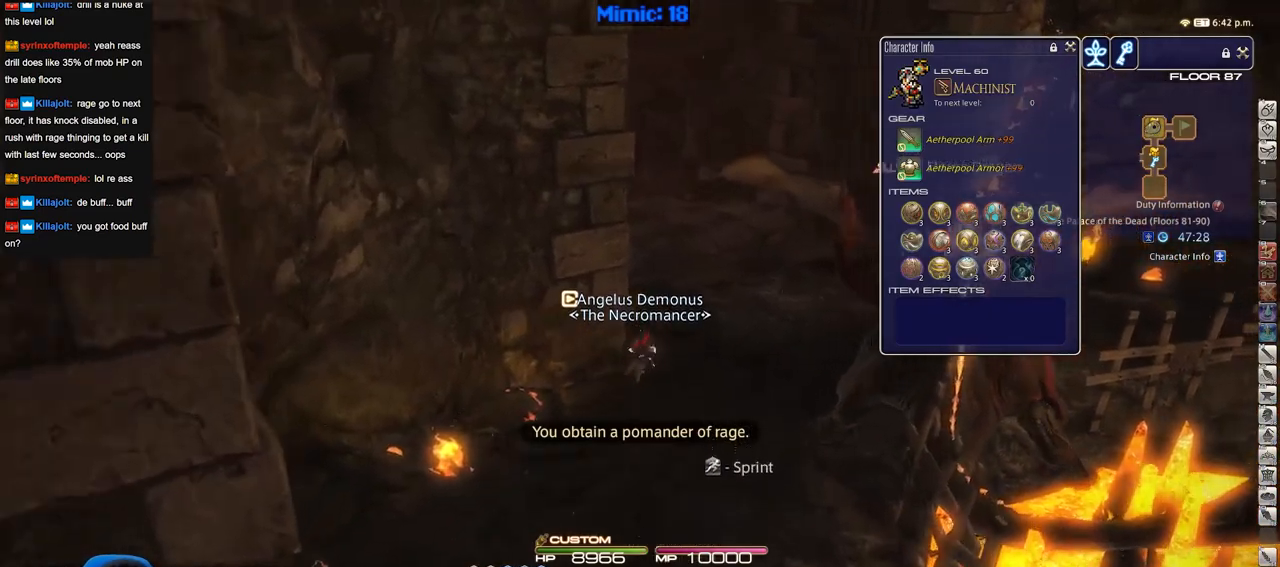
{"keys": ["d", "w"], "events": [[234, "p", "down"], [284, "d", "down"], [467, "p", "up"]]}
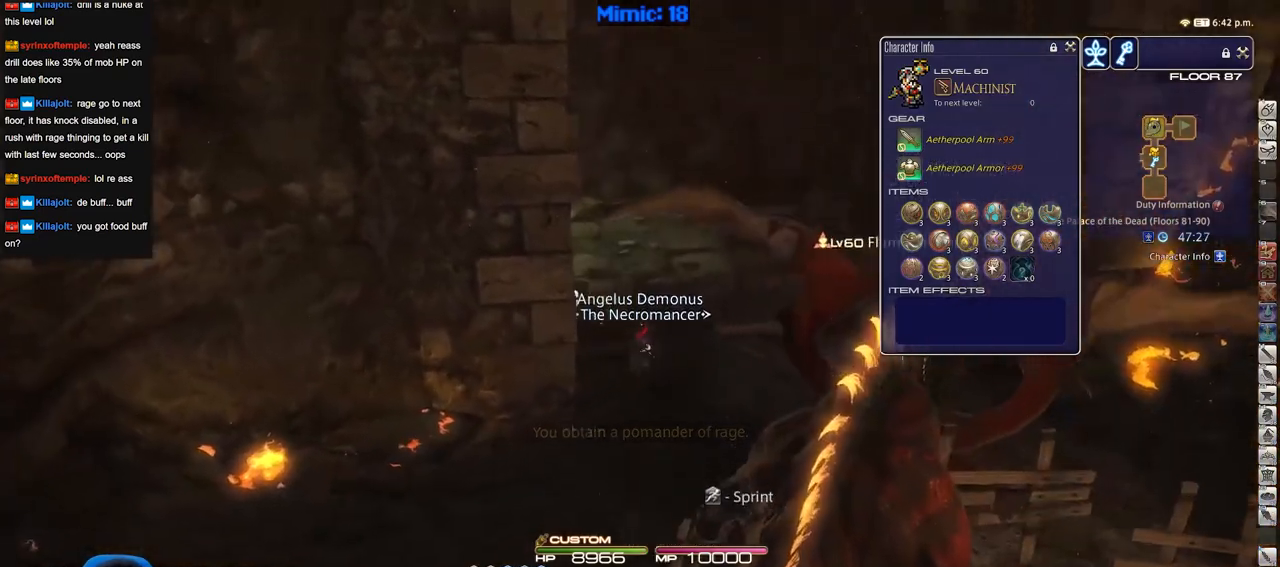
{"keys": ["w"], "events": [[16, "d", "up"], [300, "a", "down"], [484, "a", "up"]]}
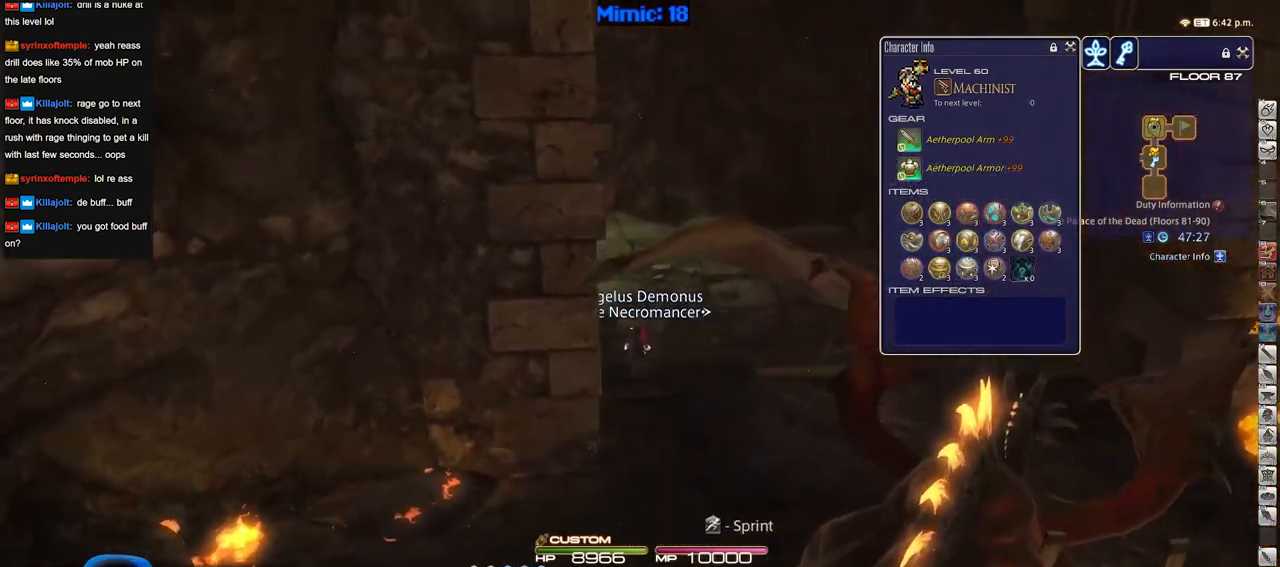
{"keys": ["w"], "events": []}
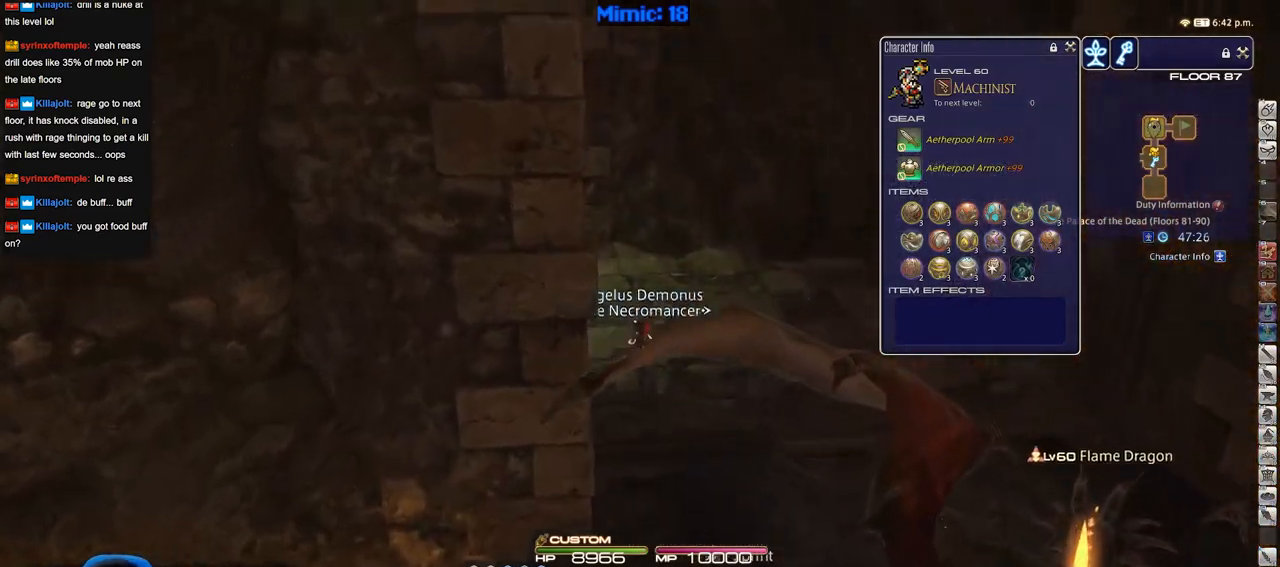
{"keys": ["a", "w"], "events": [[233, "a", "down"]]}
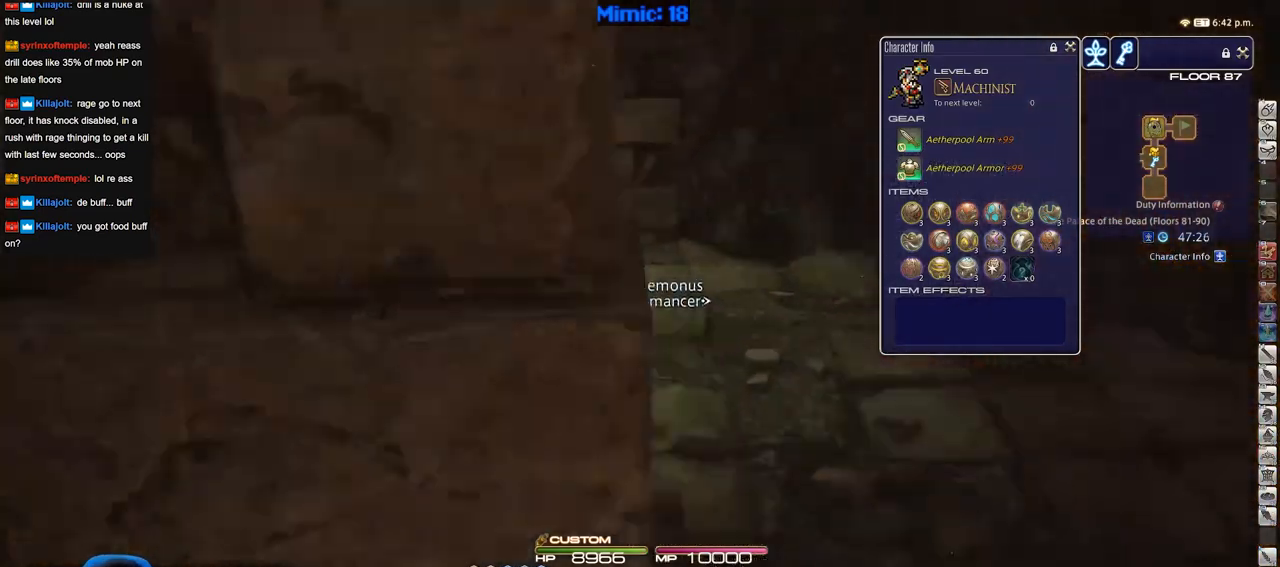
{"keys": ["w"], "events": [[133, "a", "up"], [317, "a", "down"], [500, "a", "up"]]}
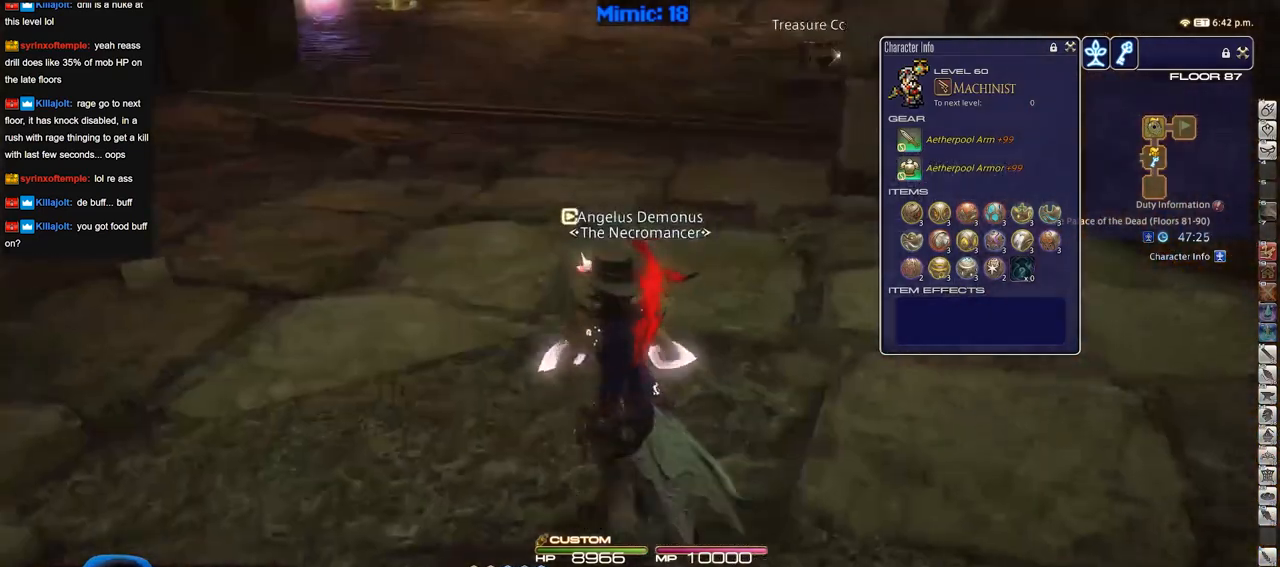
{"keys": ["w"], "events": []}
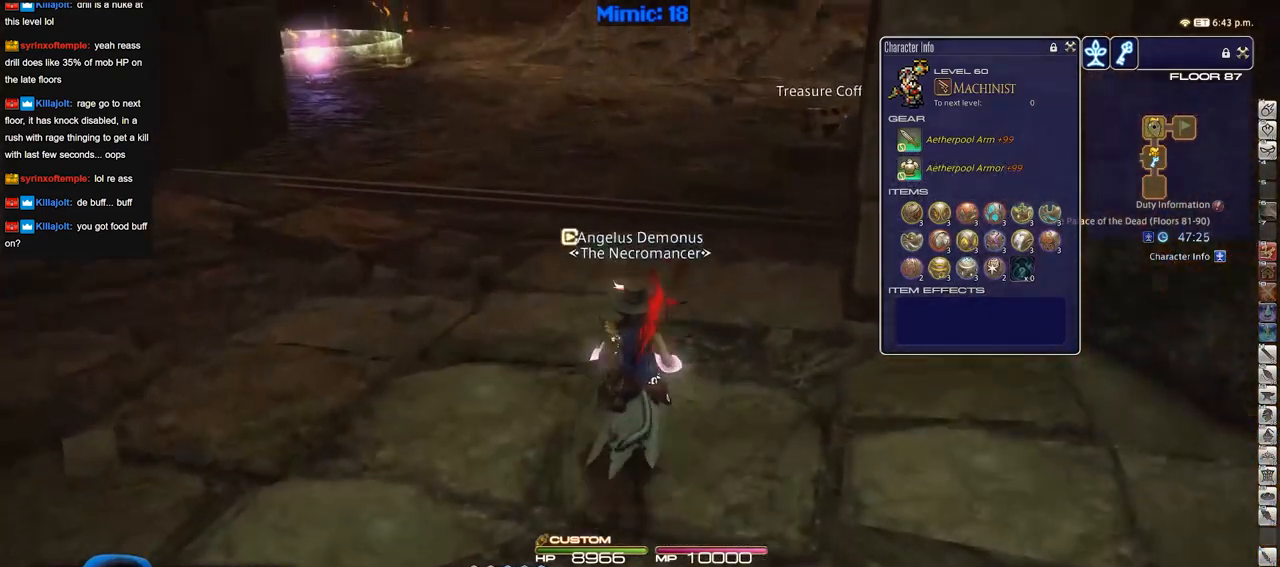
{"keys": ["a", "w"], "events": [[150, "a", "down"], [300, "rbracket", "down"], [483, "rbracket", "up"]]}
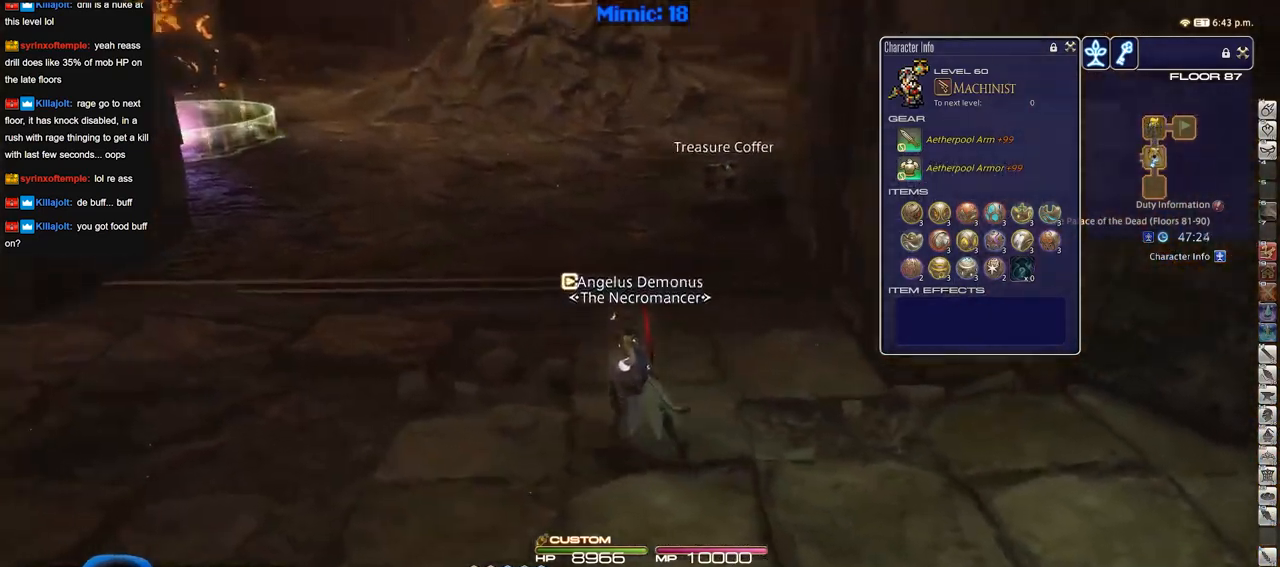
{"keys": ["p", "w"], "events": [[400, "p", "down"], [450, "a", "up"]]}
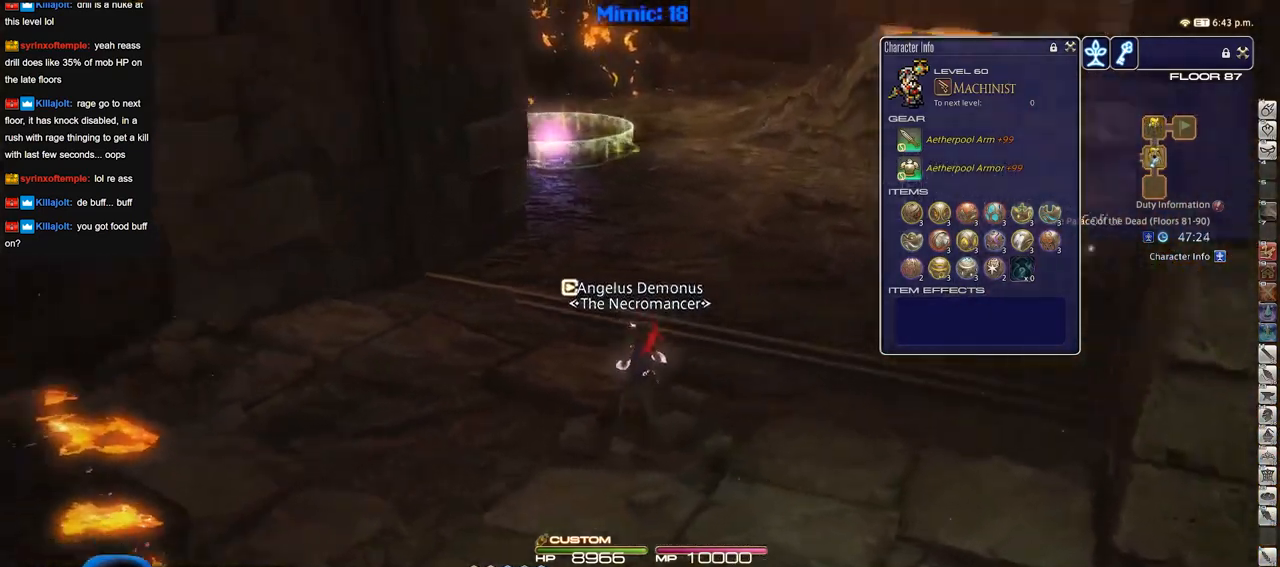
{"keys": ["p", "w"], "events": [[150, "p", "up"], [467, "p", "down"]]}
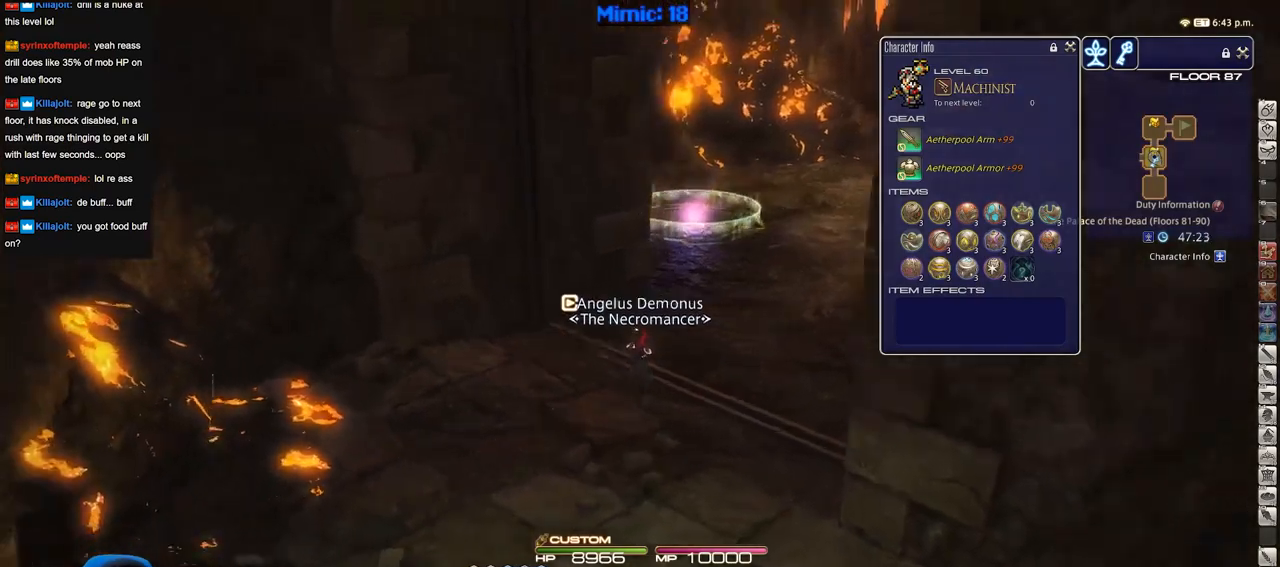
{"keys": ["w"], "events": [[167, "d", "down"], [250, "space", "down"], [350, "p", "up"], [400, "d", "up"], [400, "space", "up"]]}
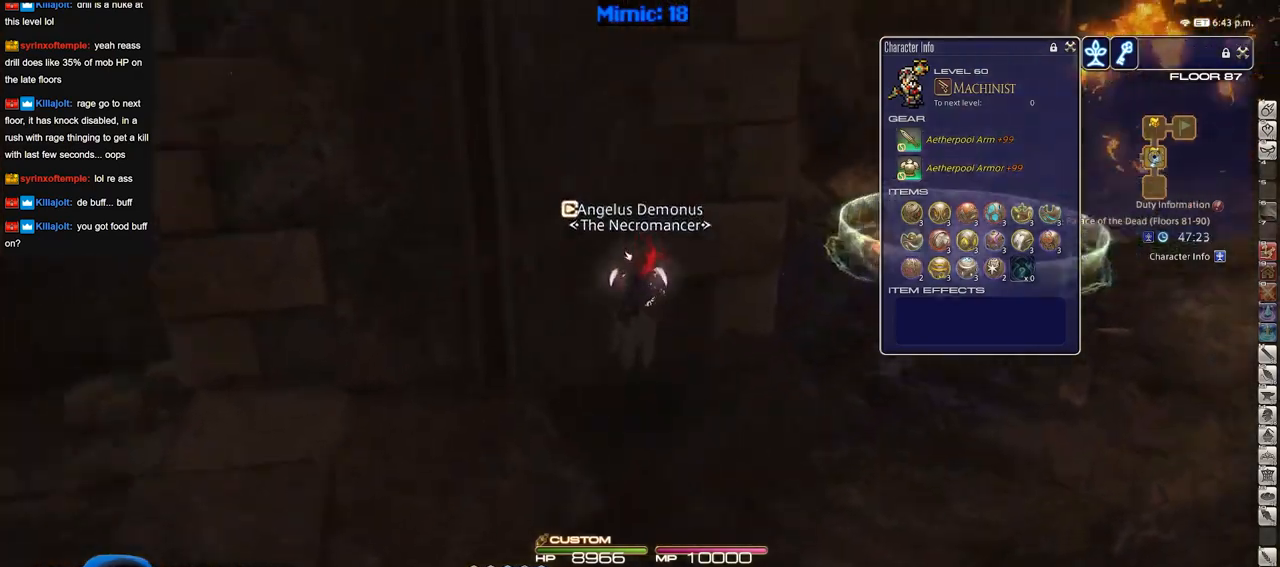
{"keys": ["d", "w"], "events": [[500, "d", "down"]]}
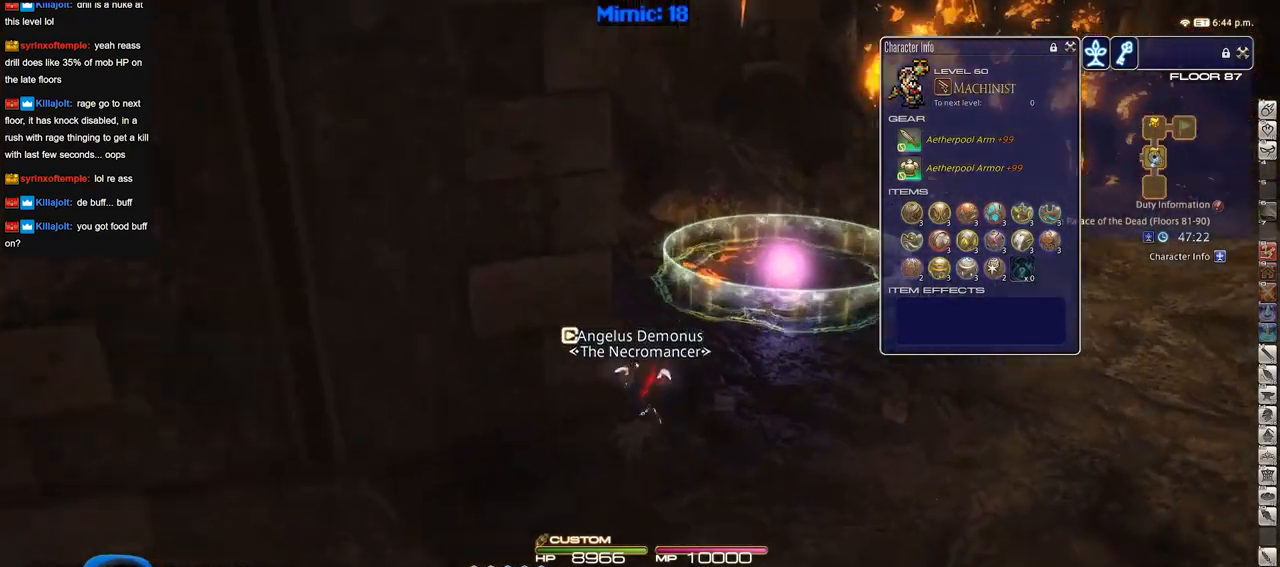
{"keys": ["w"], "events": [[50, "p", "down"], [50, "space", "down"], [184, "space", "up"], [234, "d", "up"], [234, "p", "up"]]}
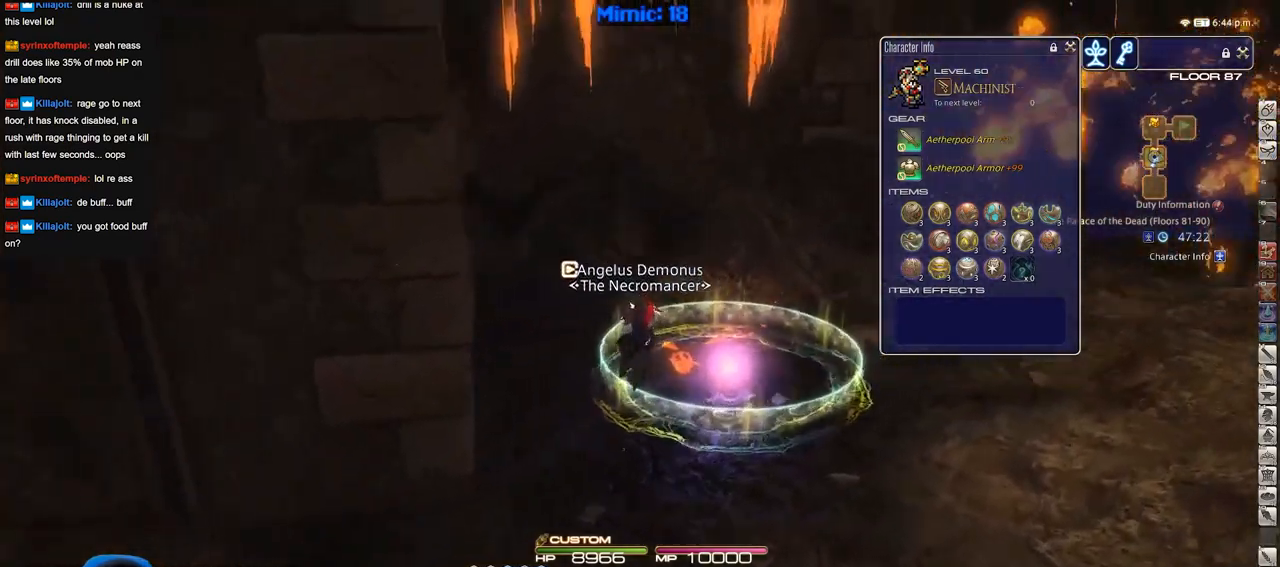
{"keys": ["d", "w"], "events": [[16, "p", "down"], [150, "p", "up"], [250, "d", "down"]]}
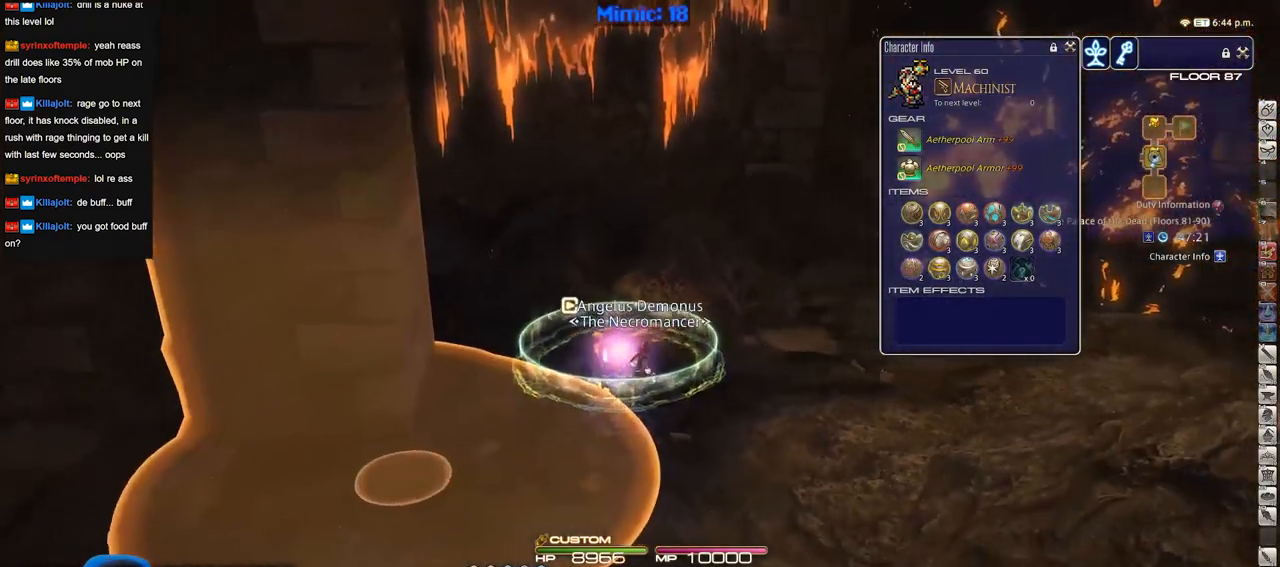
{"keys": [], "events": [[33, "d", "up"], [217, "w", "up"]]}